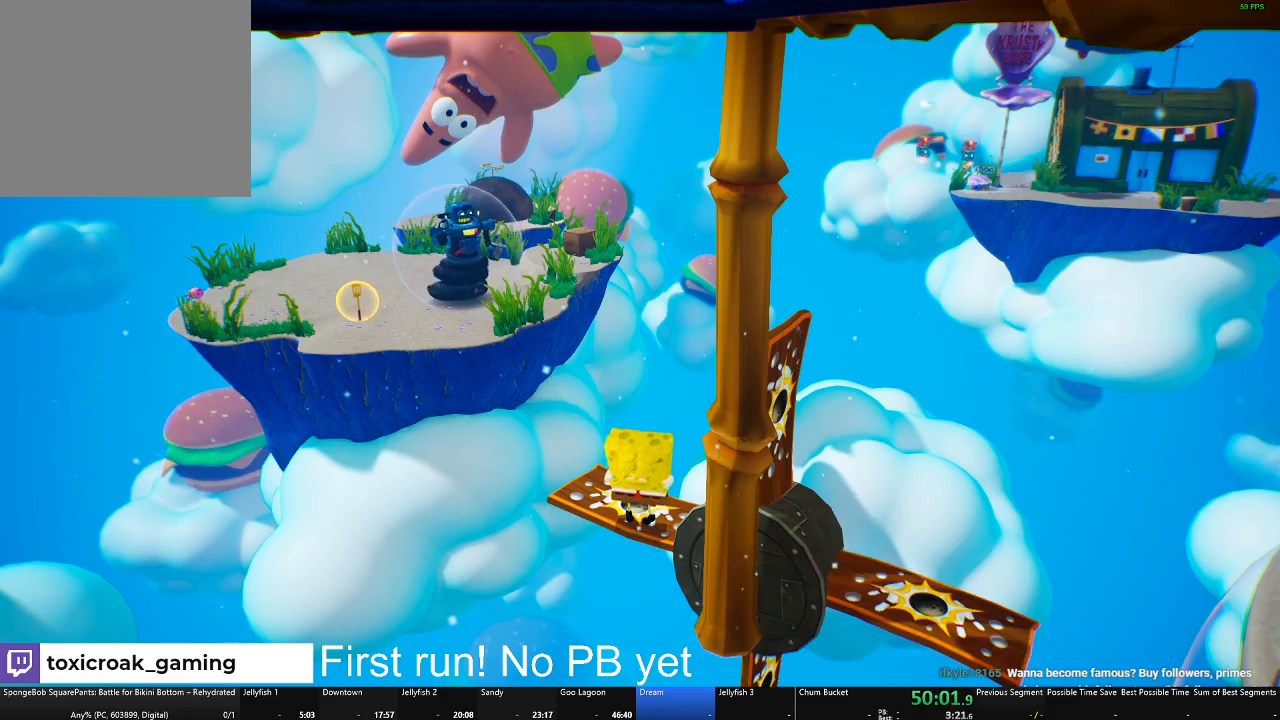
Gameplay with a controller (Xbox layout); each line is a JSON object with the inputs held at the frame after it. "events" lists button and stick changes between this image and that frame as [ms after this image, input, new state], when the widget could be followed in between. Not read: SHARE.
{"buttons": ["A"], "left_stick": "up", "right_stick": "center", "events": [[66, "left_stick", "up"], [500, "A", "down"]]}
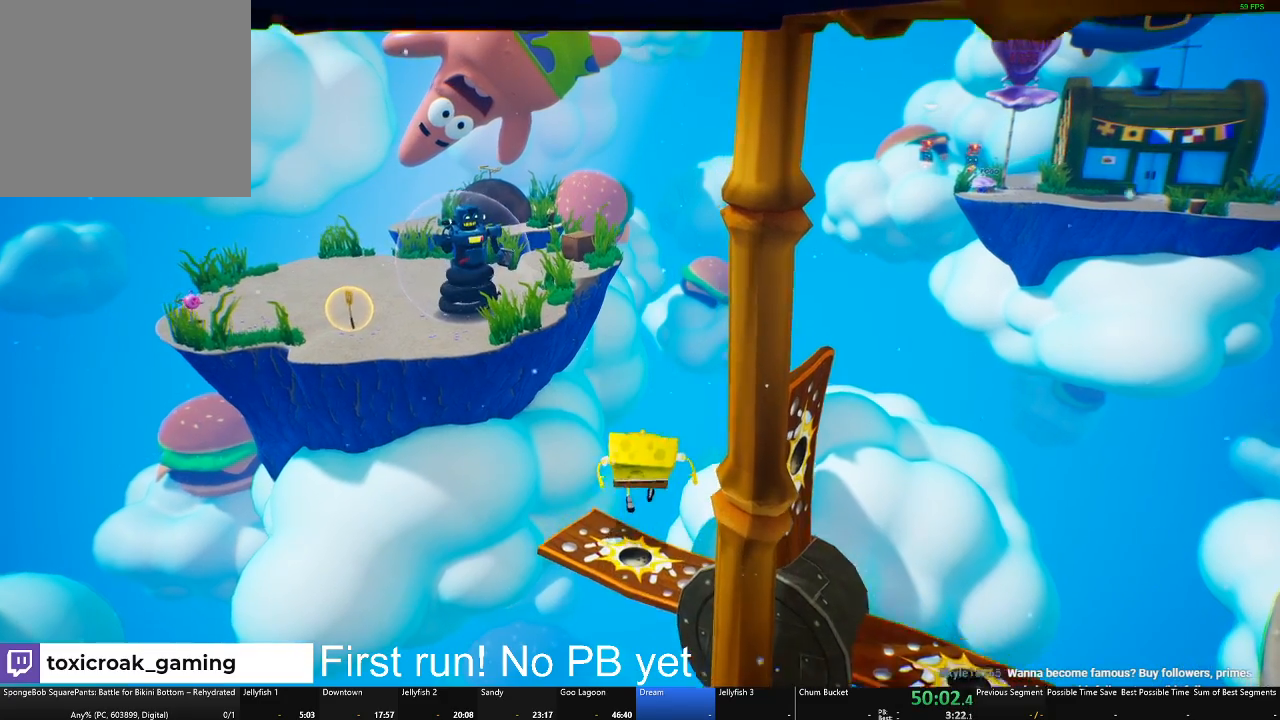
{"buttons": [], "left_stick": "up", "right_stick": "center", "events": [[267, "A", "up"]]}
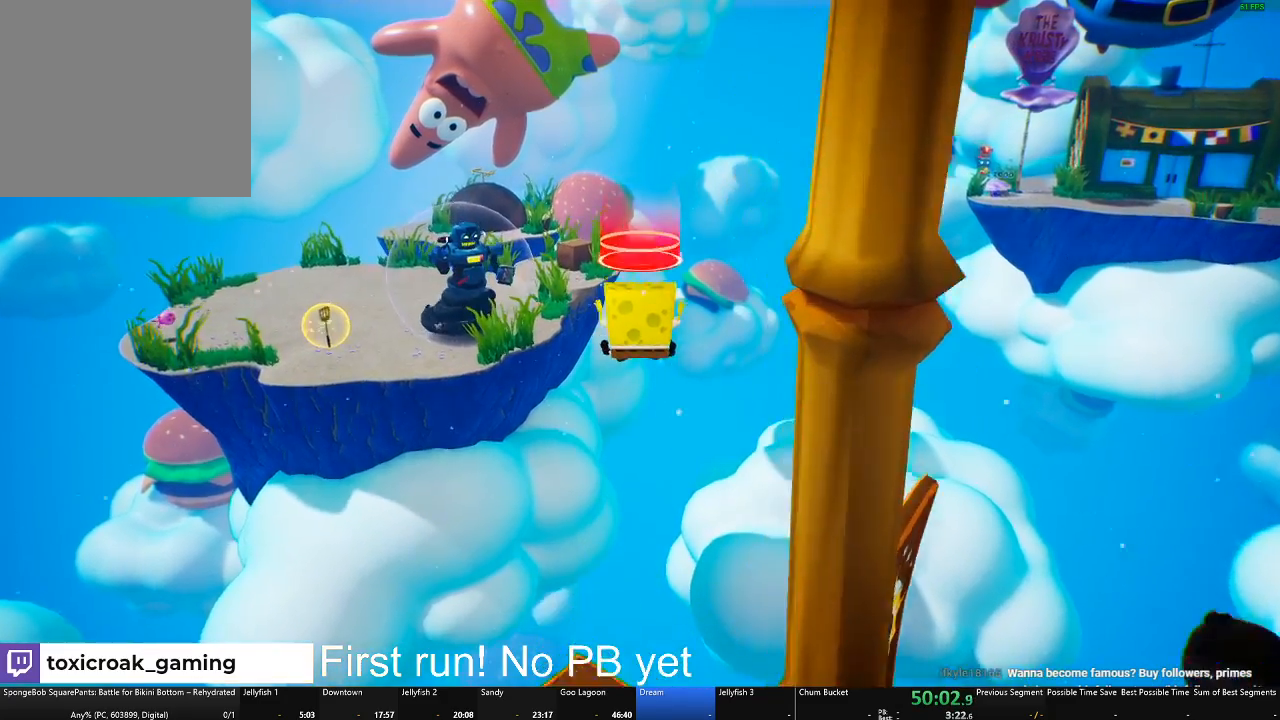
{"buttons": [], "left_stick": "up", "right_stick": "center", "events": [[50, "A", "down"], [350, "A", "up"]]}
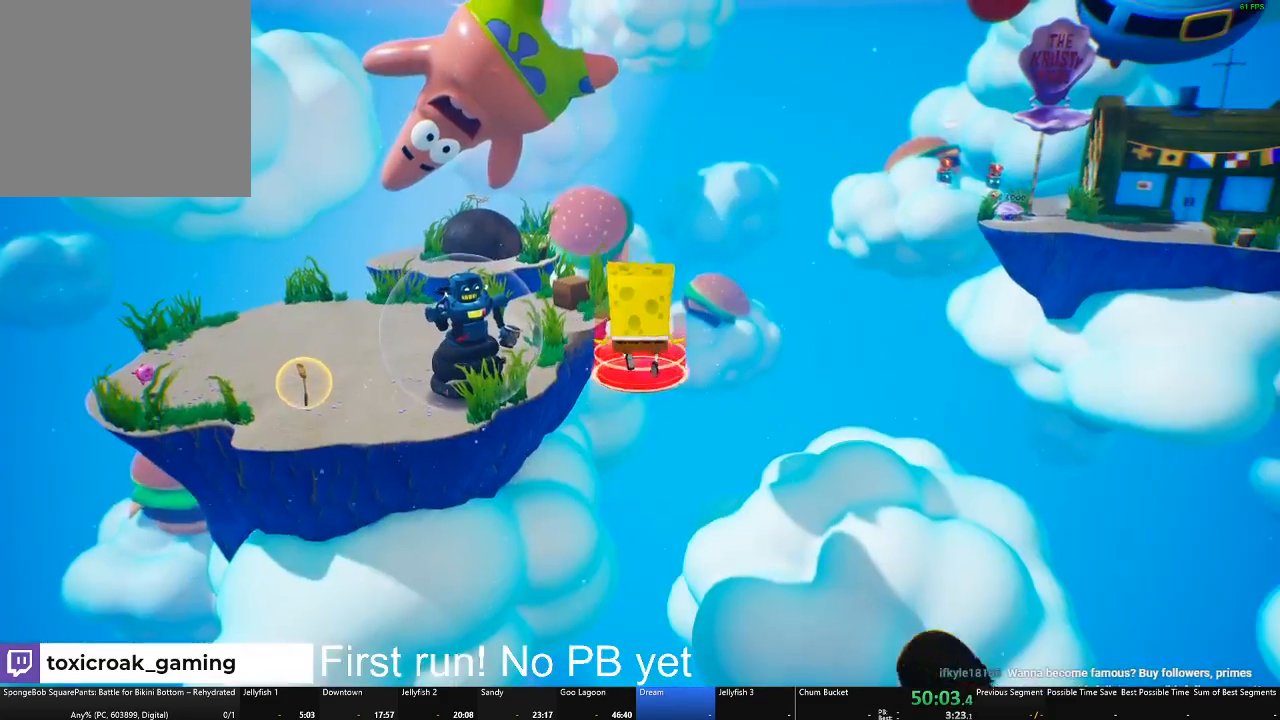
{"buttons": ["X"], "left_stick": "up", "right_stick": "center", "events": [[17, "X", "down"]]}
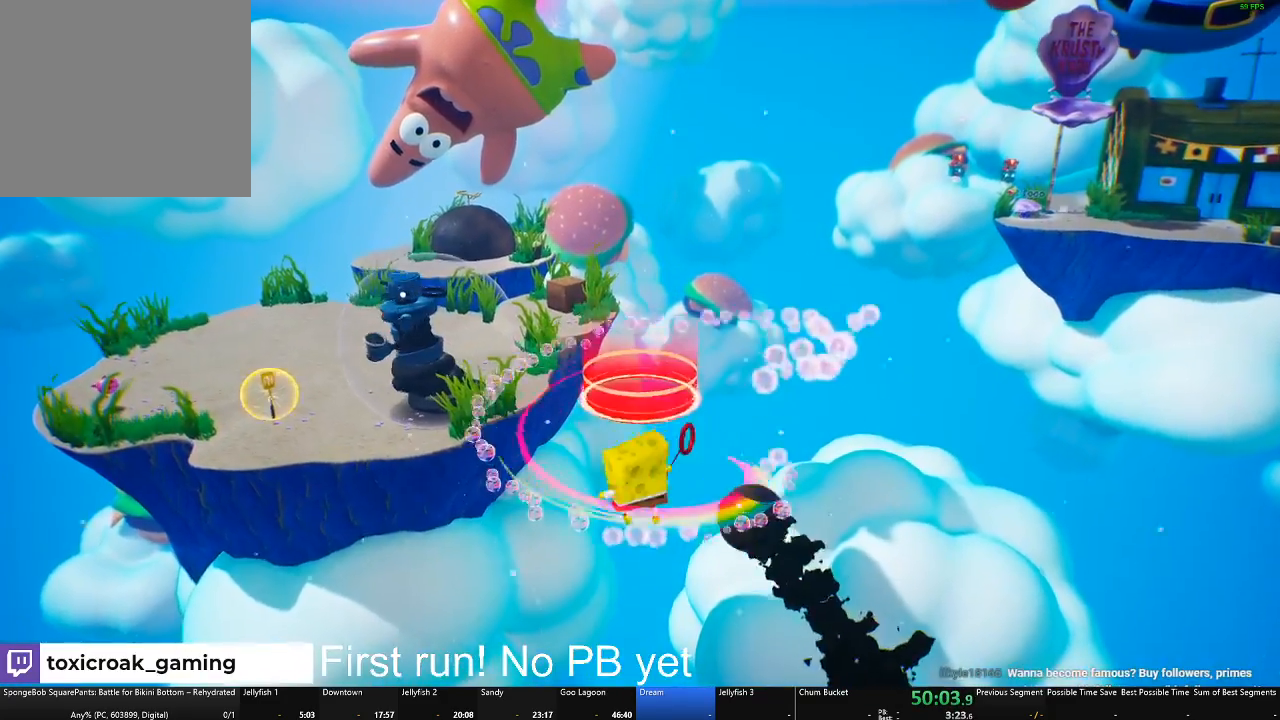
{"buttons": [], "left_stick": "up", "right_stick": "center", "events": [[100, "X", "up"]]}
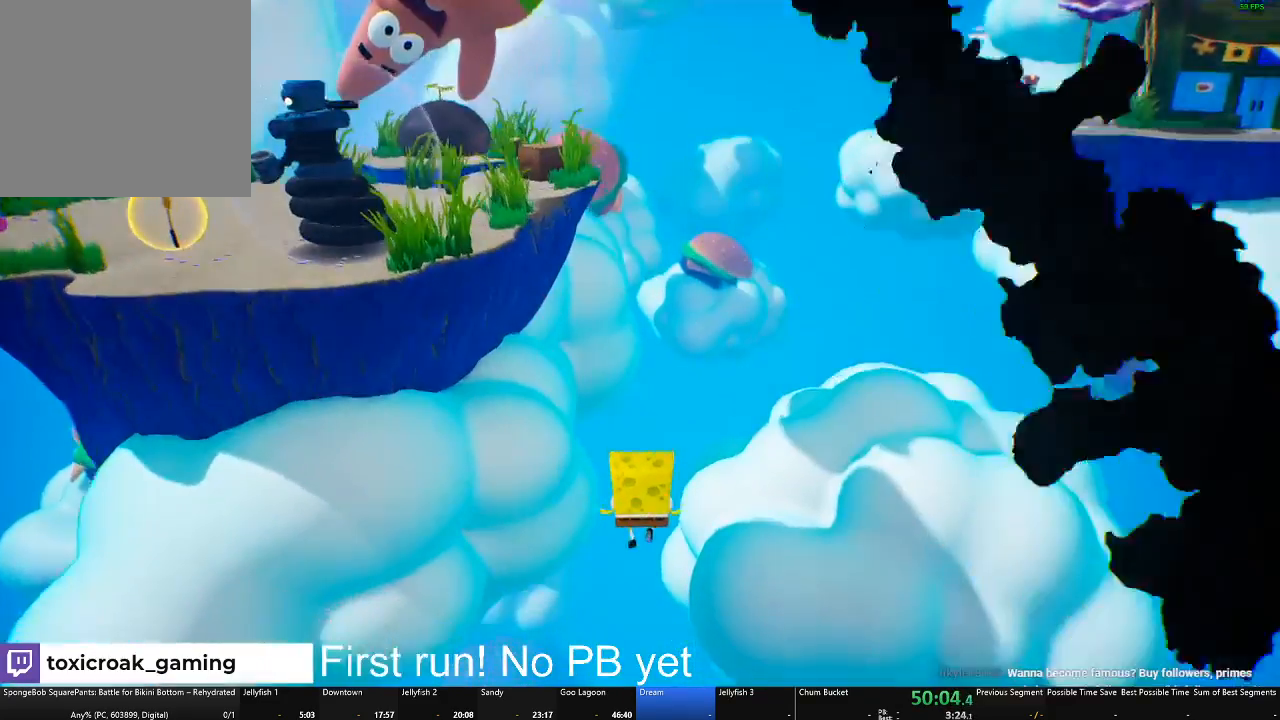
{"buttons": [], "left_stick": "up", "right_stick": "center", "events": []}
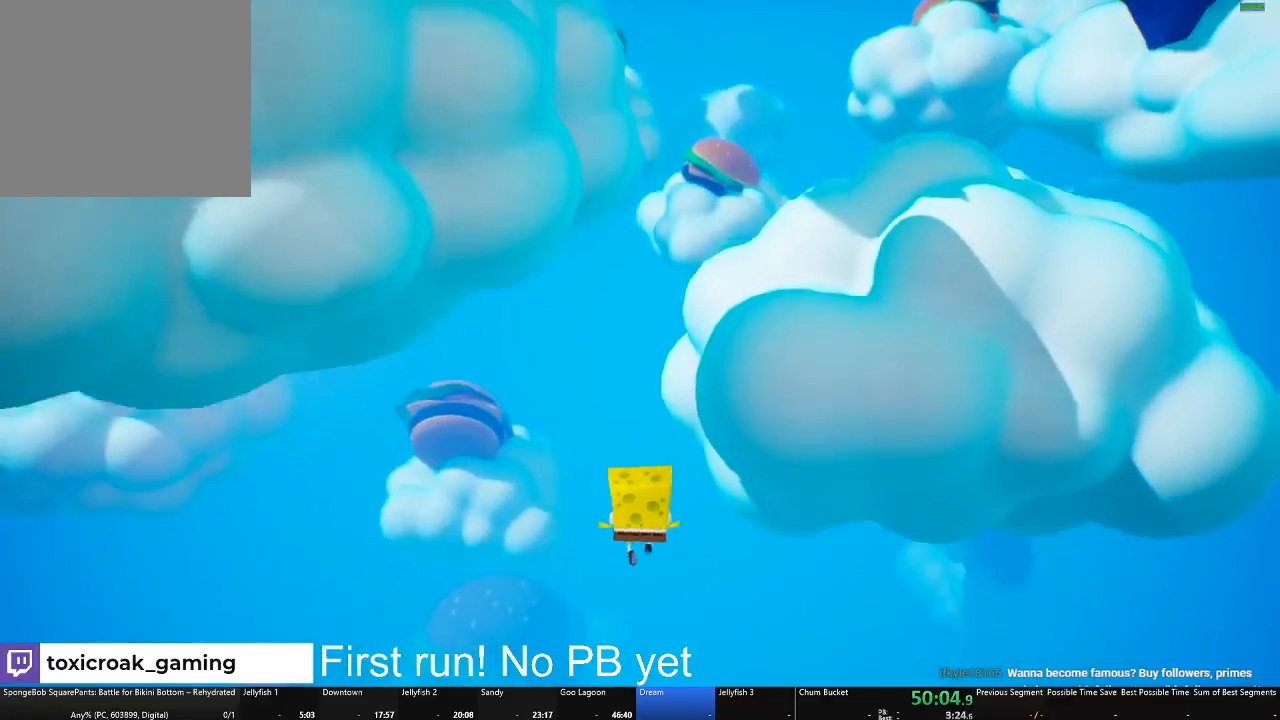
{"buttons": [], "left_stick": "up", "right_stick": "center", "events": []}
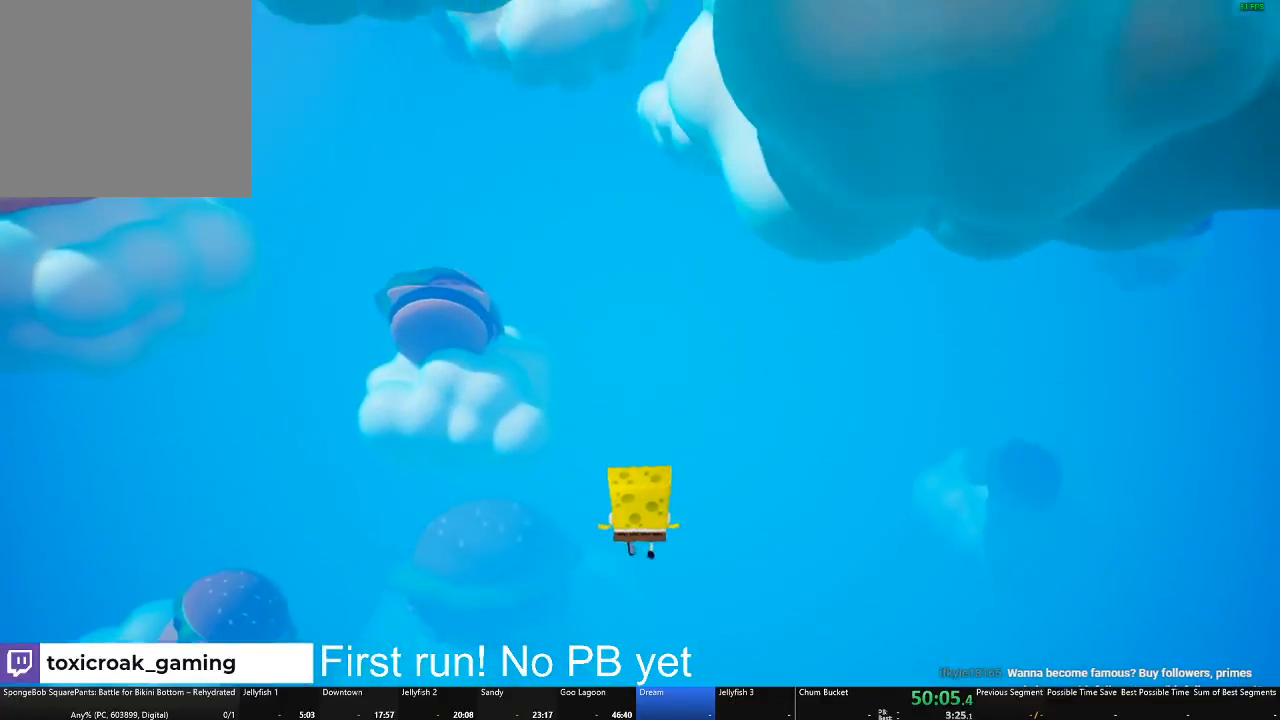
{"buttons": [], "left_stick": "center", "right_stick": "center", "events": [[100, "left_stick", "center"]]}
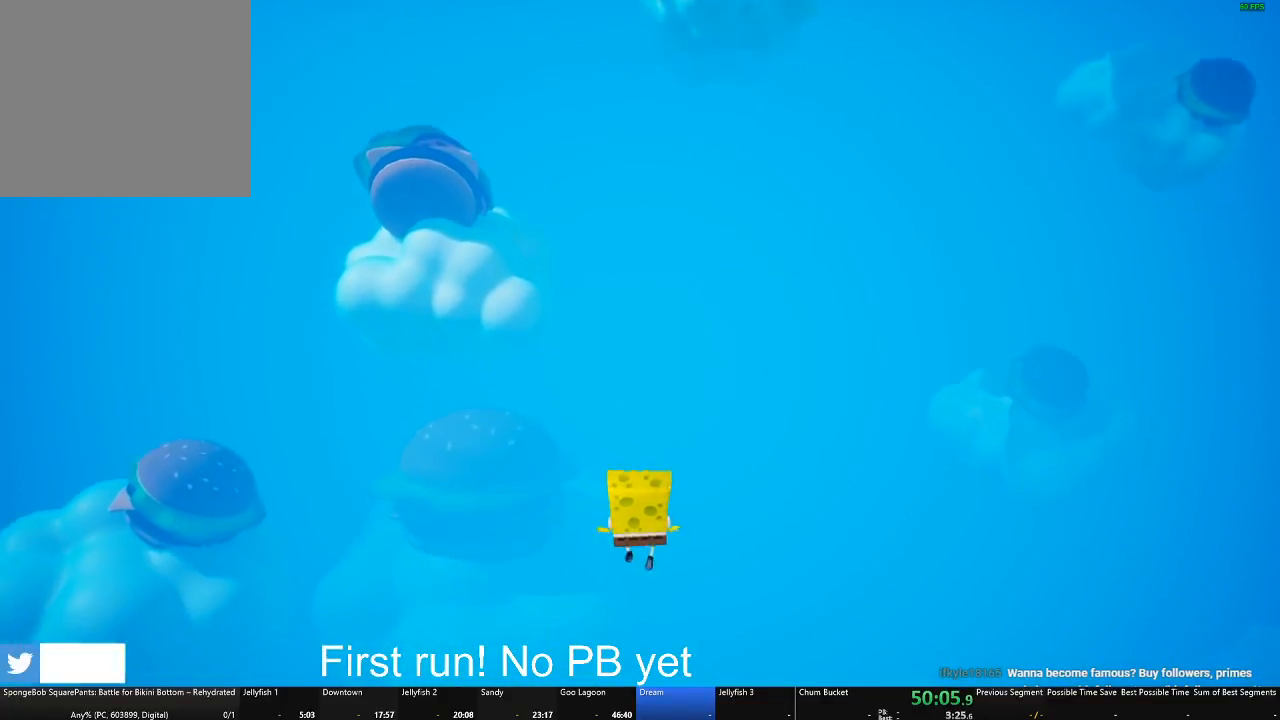
{"buttons": [], "left_stick": "center", "right_stick": "center", "events": []}
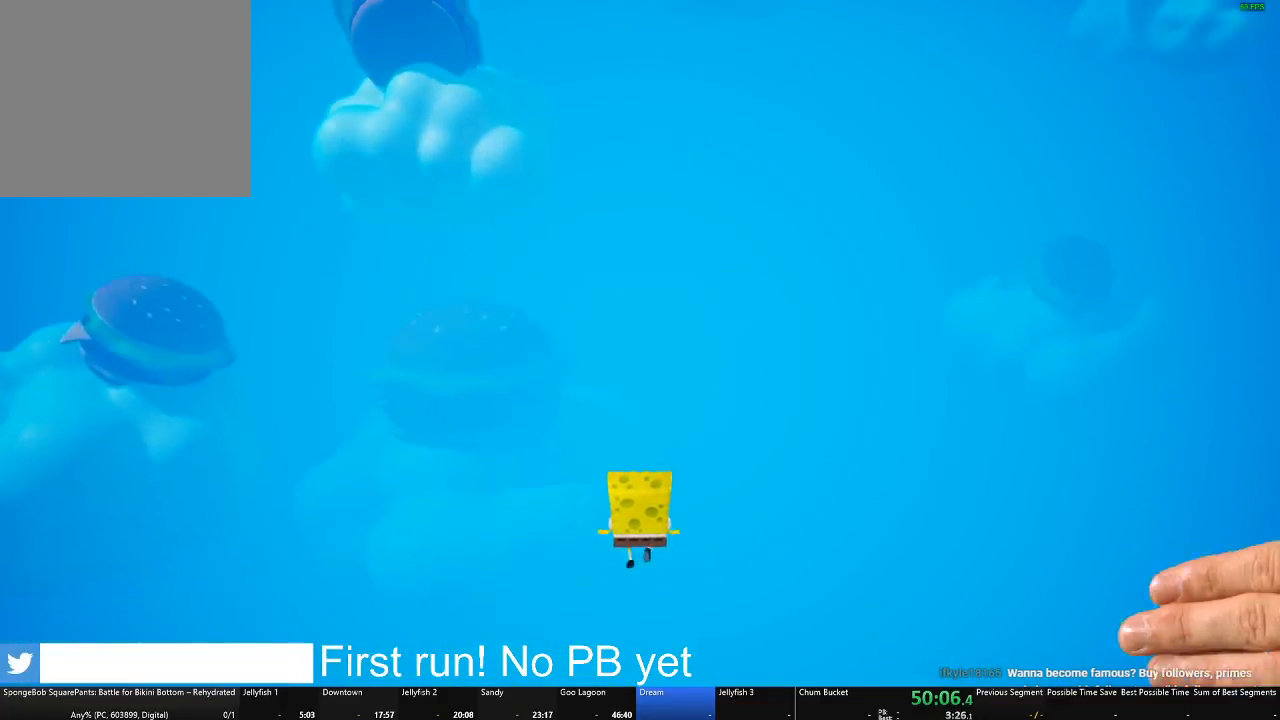
{"buttons": [], "left_stick": "center", "right_stick": "center", "events": []}
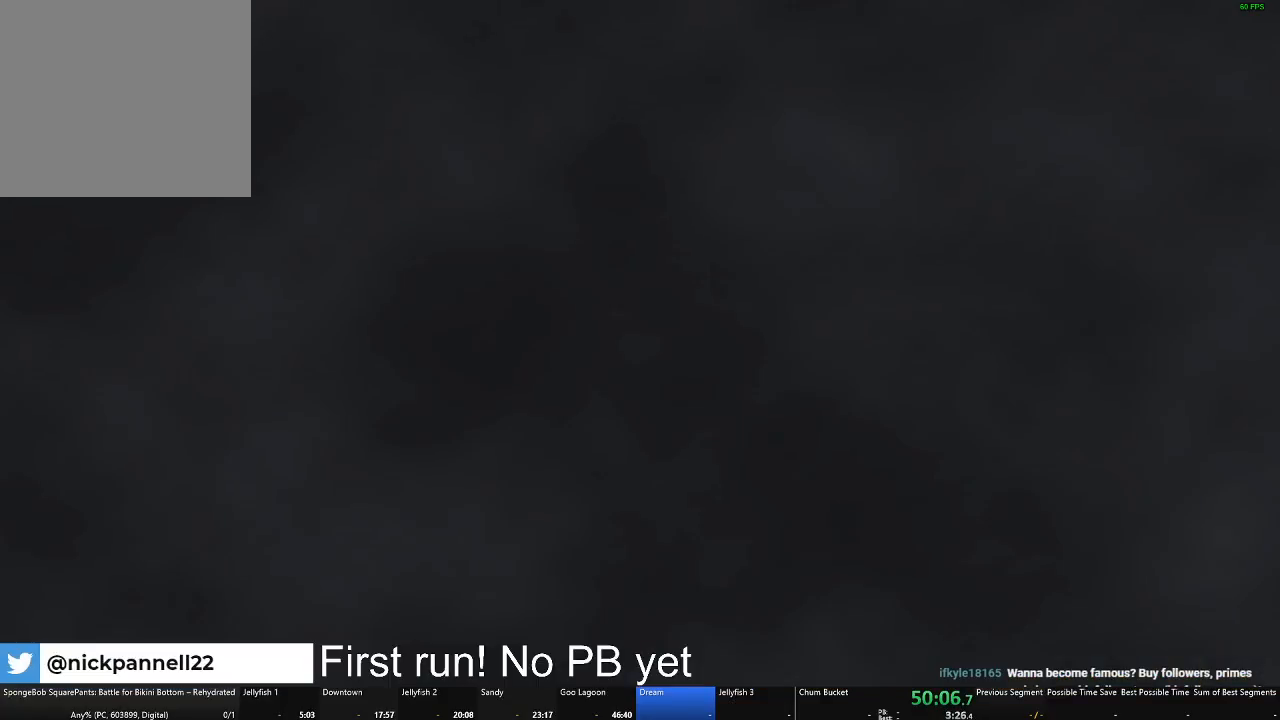
{"buttons": [], "left_stick": "up-left", "right_stick": "center", "events": [[317, "left_stick", "up-left"]]}
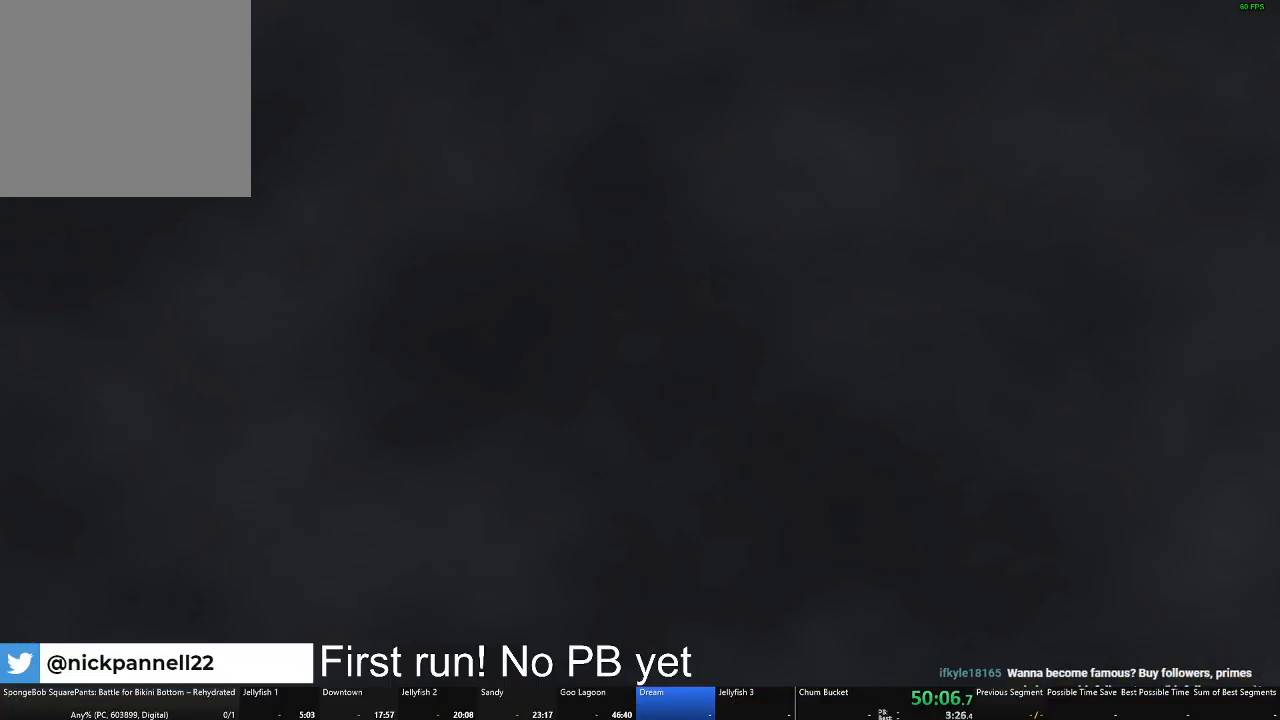
{"buttons": [], "left_stick": "up-left", "right_stick": "center", "events": []}
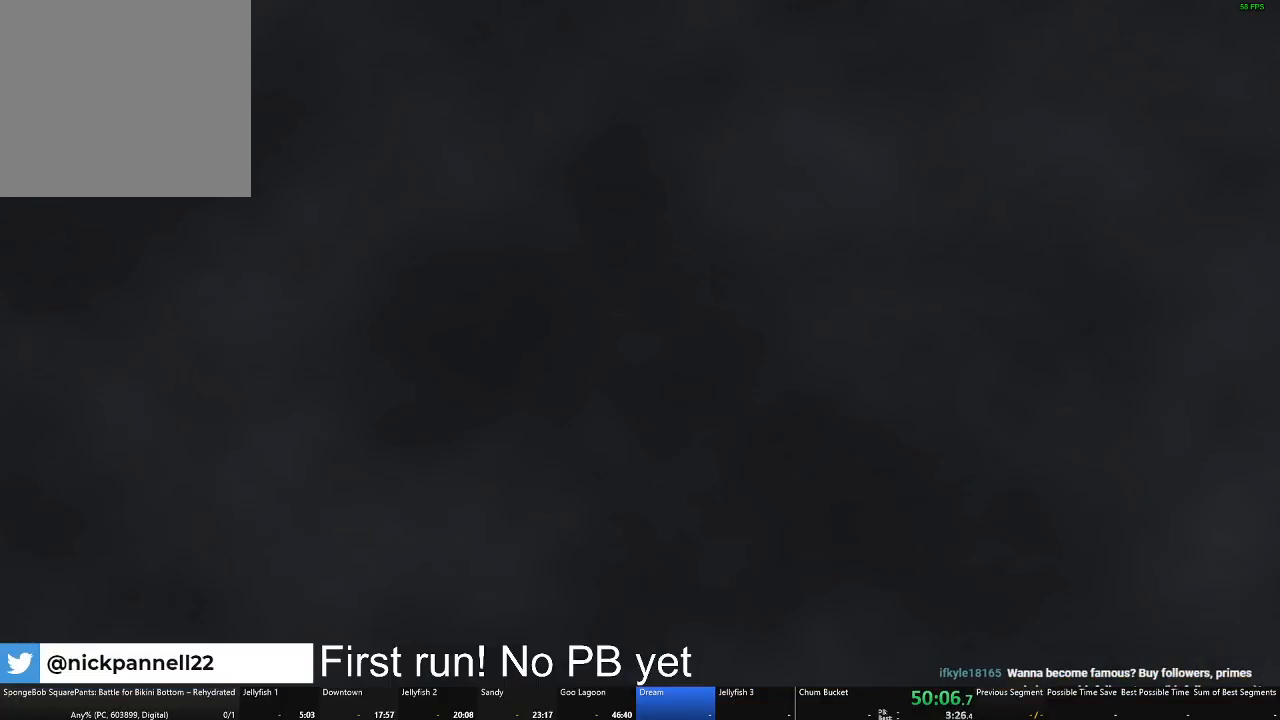
{"buttons": [], "left_stick": "up-left", "right_stick": "left", "events": [[450, "right_stick", "left"]]}
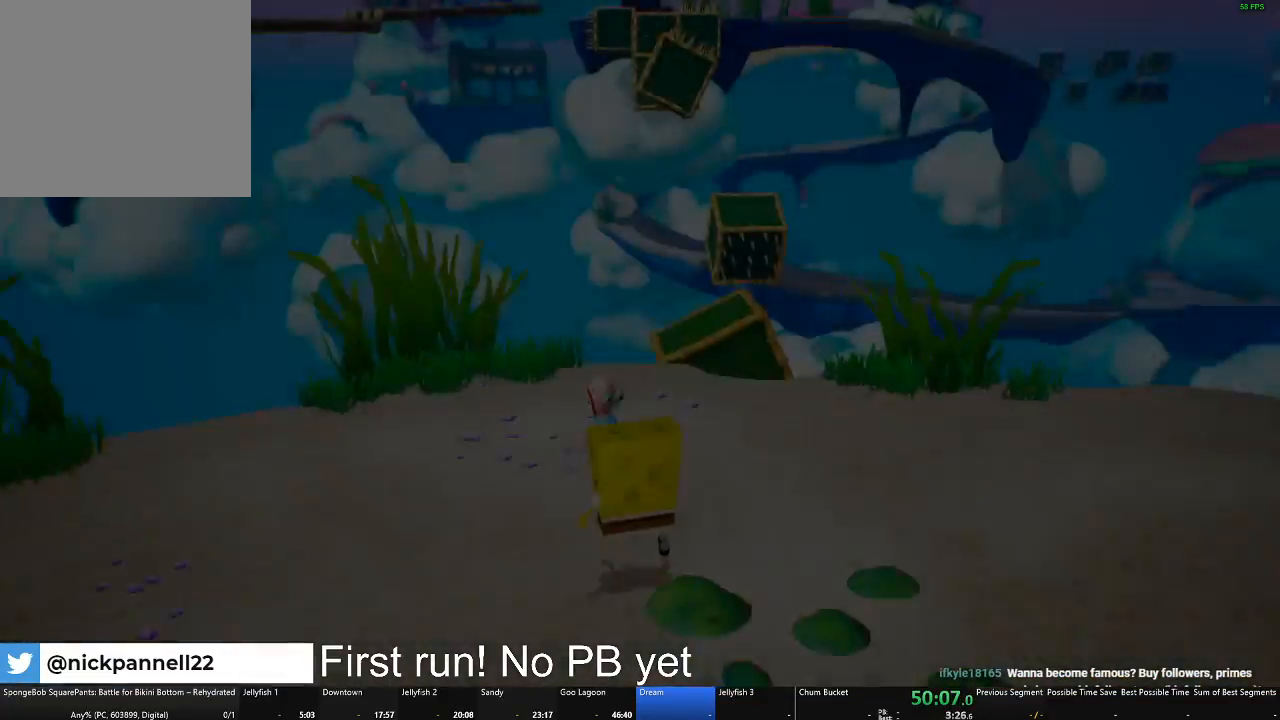
{"buttons": [], "left_stick": "up-right", "right_stick": "center", "events": [[333, "right_stick", "center"], [433, "left_stick", "up-right"]]}
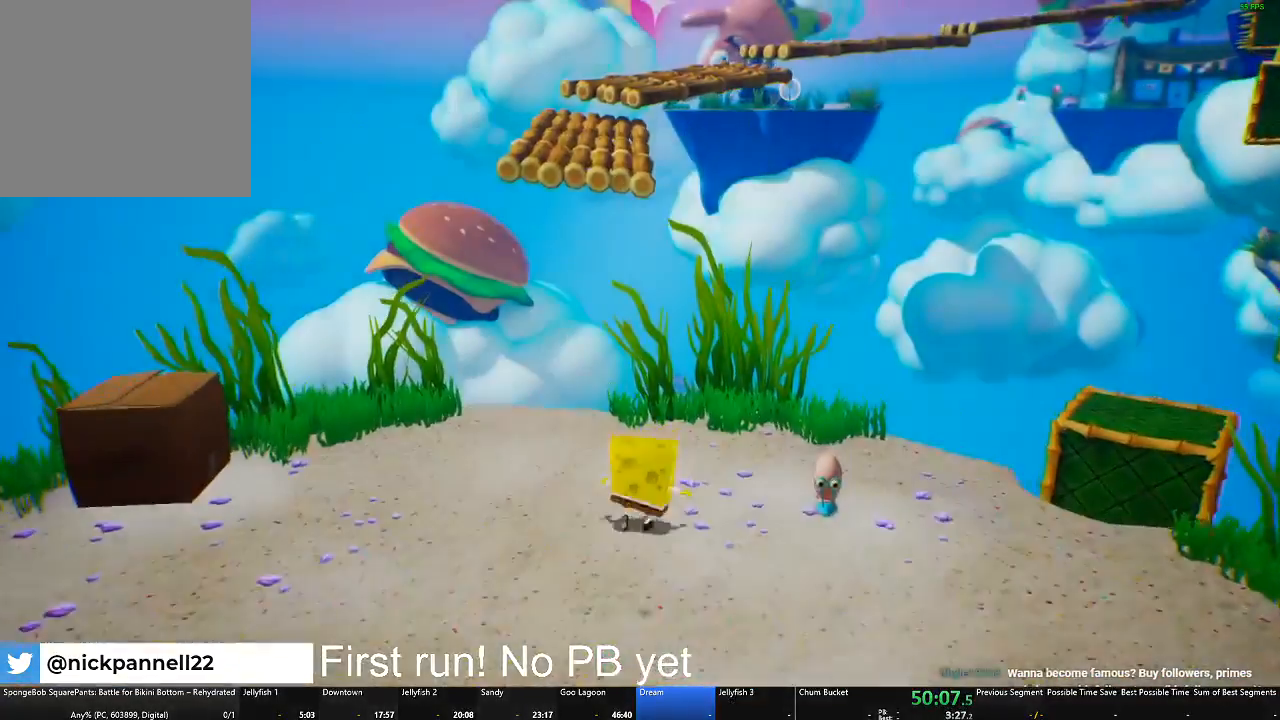
{"buttons": [], "left_stick": "up-right", "right_stick": "left", "events": [[33, "right_stick", "down-right"], [200, "right_stick", "left"], [317, "right_stick", "center"], [484, "right_stick", "left"]]}
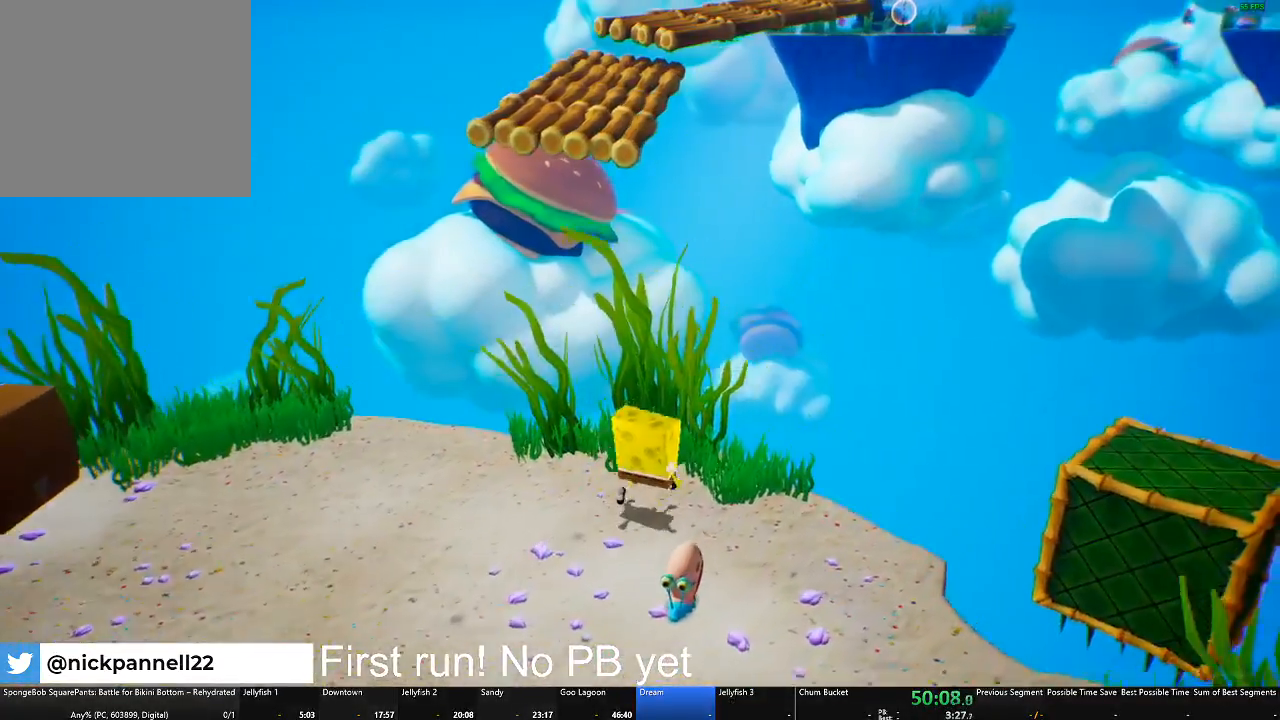
{"buttons": ["A"], "left_stick": "up", "right_stick": "center", "events": [[100, "right_stick", "center"], [133, "left_stick", "up"], [417, "A", "down"]]}
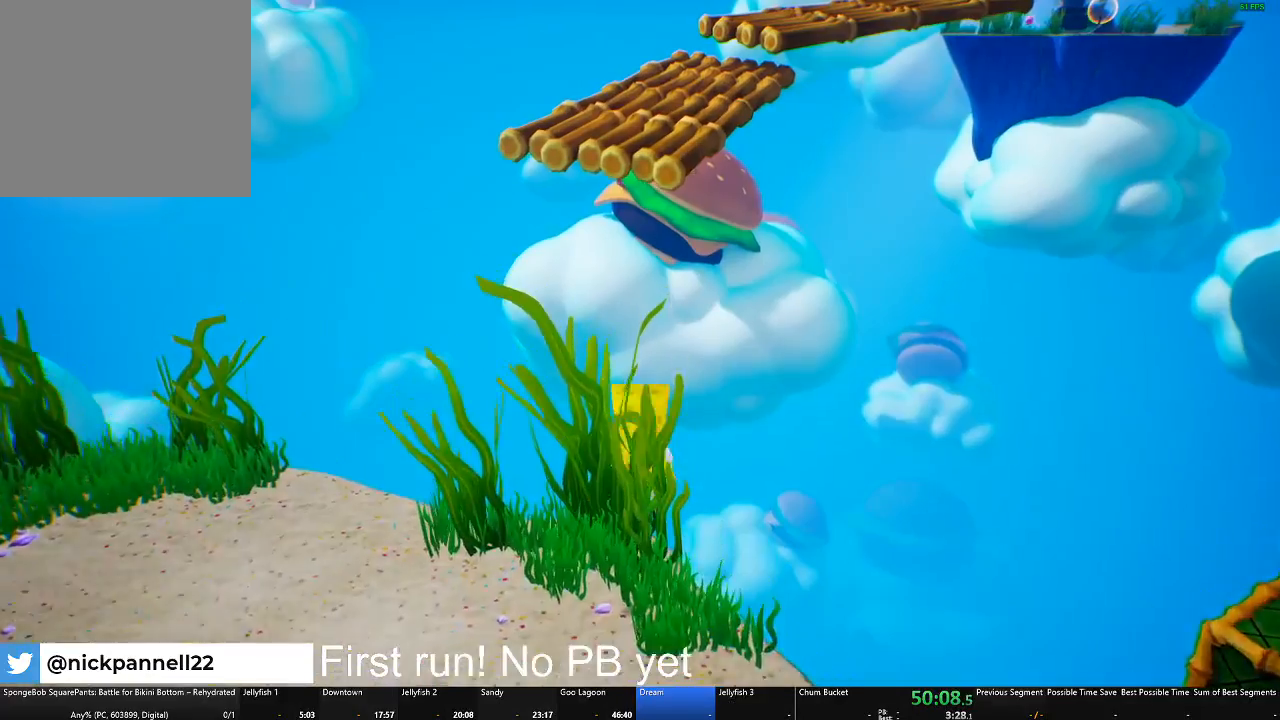
{"buttons": ["A"], "left_stick": "up", "right_stick": "center", "events": [[133, "A", "up"], [317, "A", "down"]]}
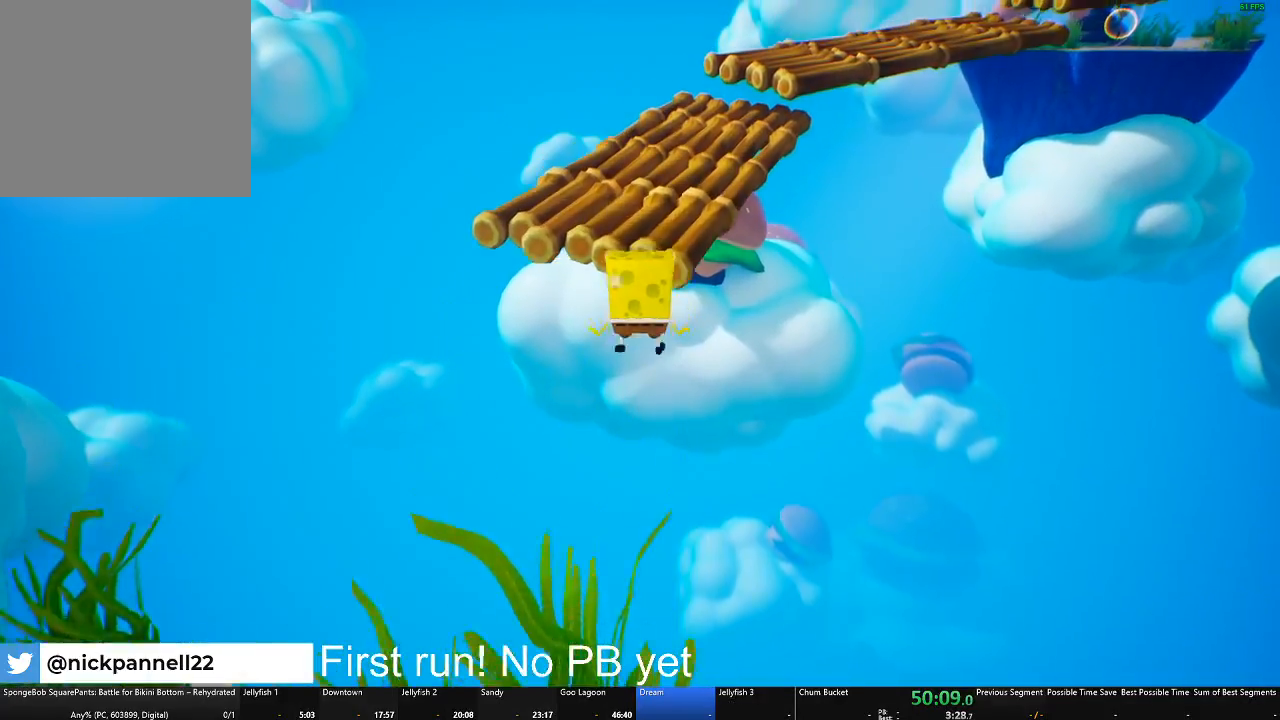
{"buttons": [], "left_stick": "up", "right_stick": "center", "events": [[16, "A", "up"], [116, "X", "down"], [333, "X", "up"]]}
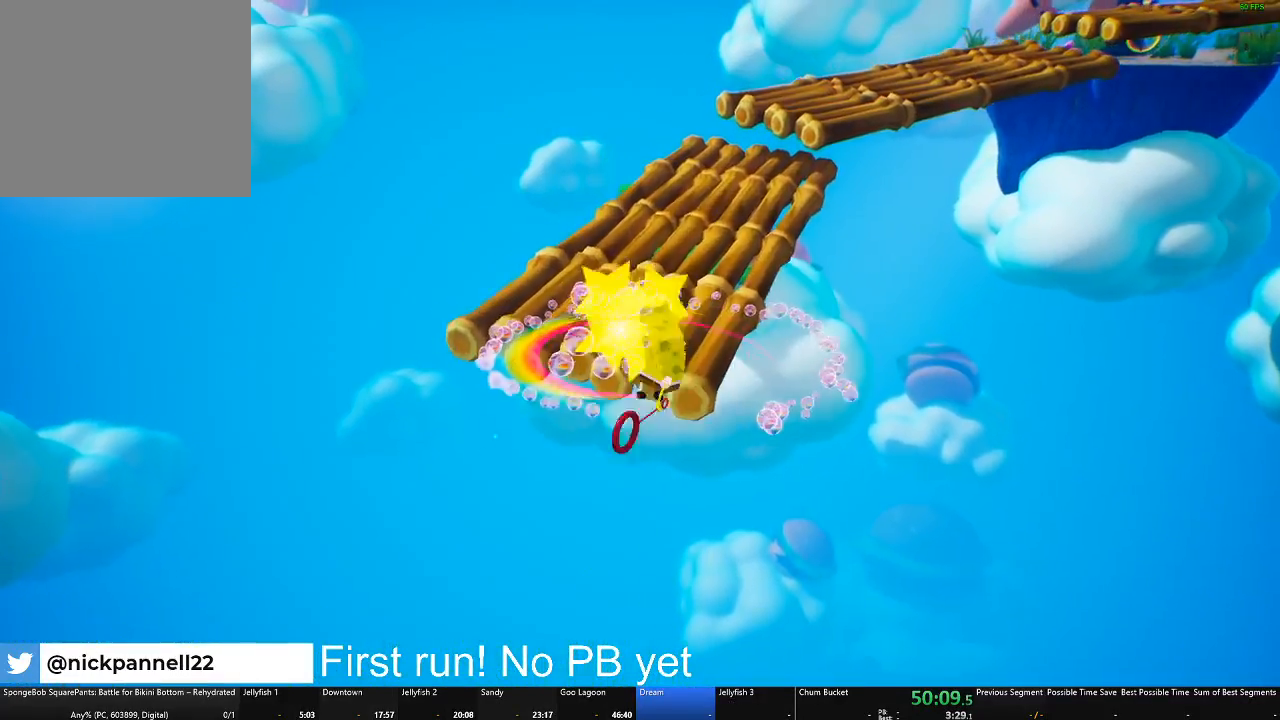
{"buttons": [], "left_stick": "up", "right_stick": "center", "events": [[83, "right_stick", "right"], [317, "right_stick", "center"]]}
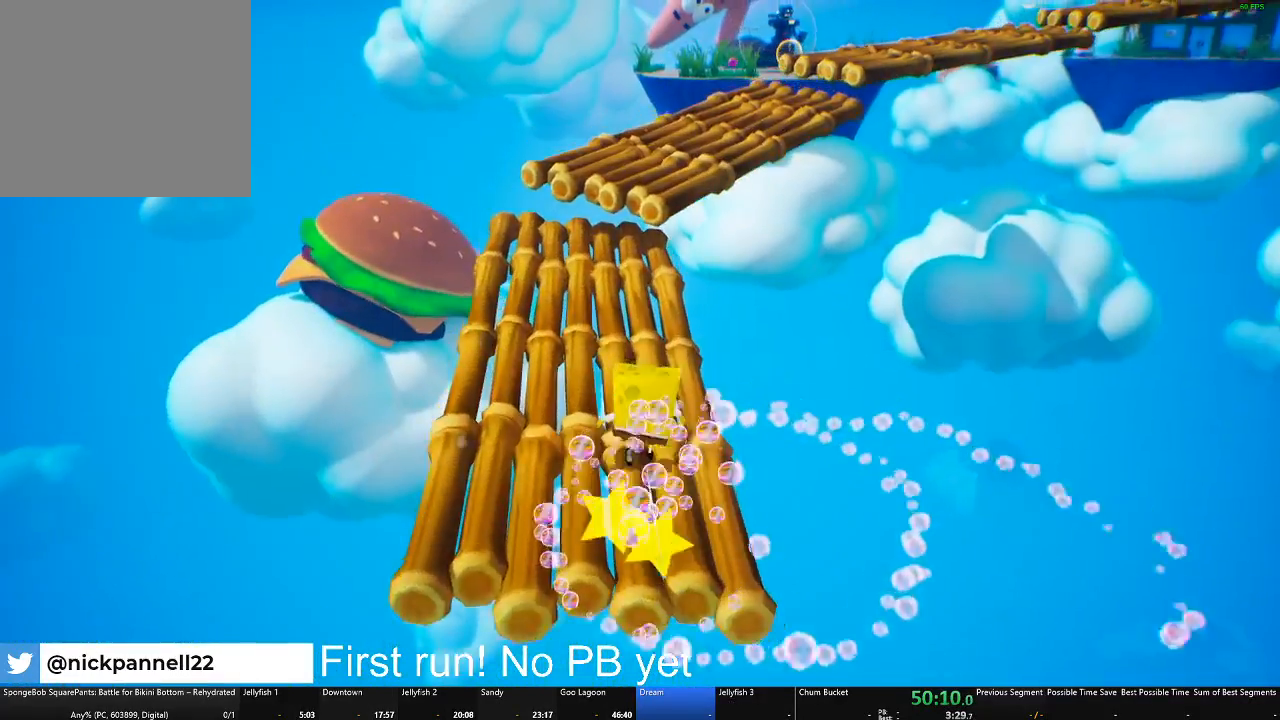
{"buttons": [], "left_stick": "up", "right_stick": "center", "events": []}
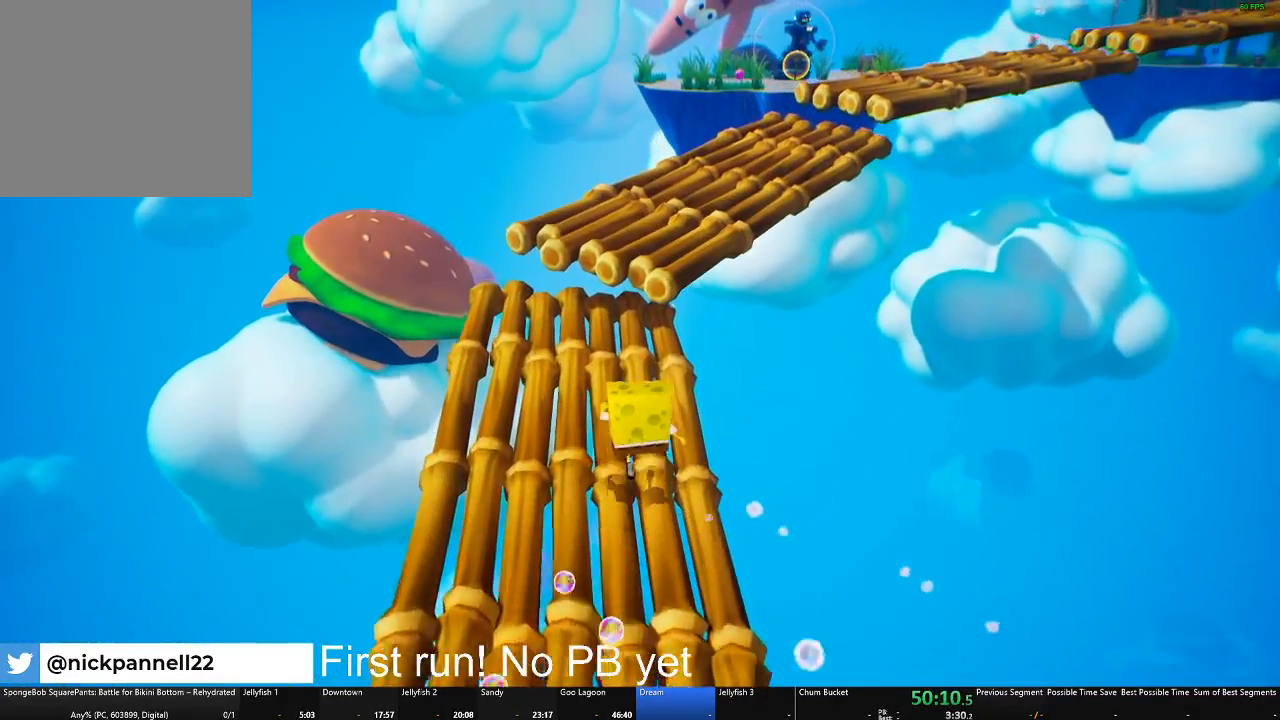
{"buttons": [], "left_stick": "up", "right_stick": "center", "events": [[67, "A", "down"], [217, "A", "up"], [350, "A", "down"], [417, "A", "up"]]}
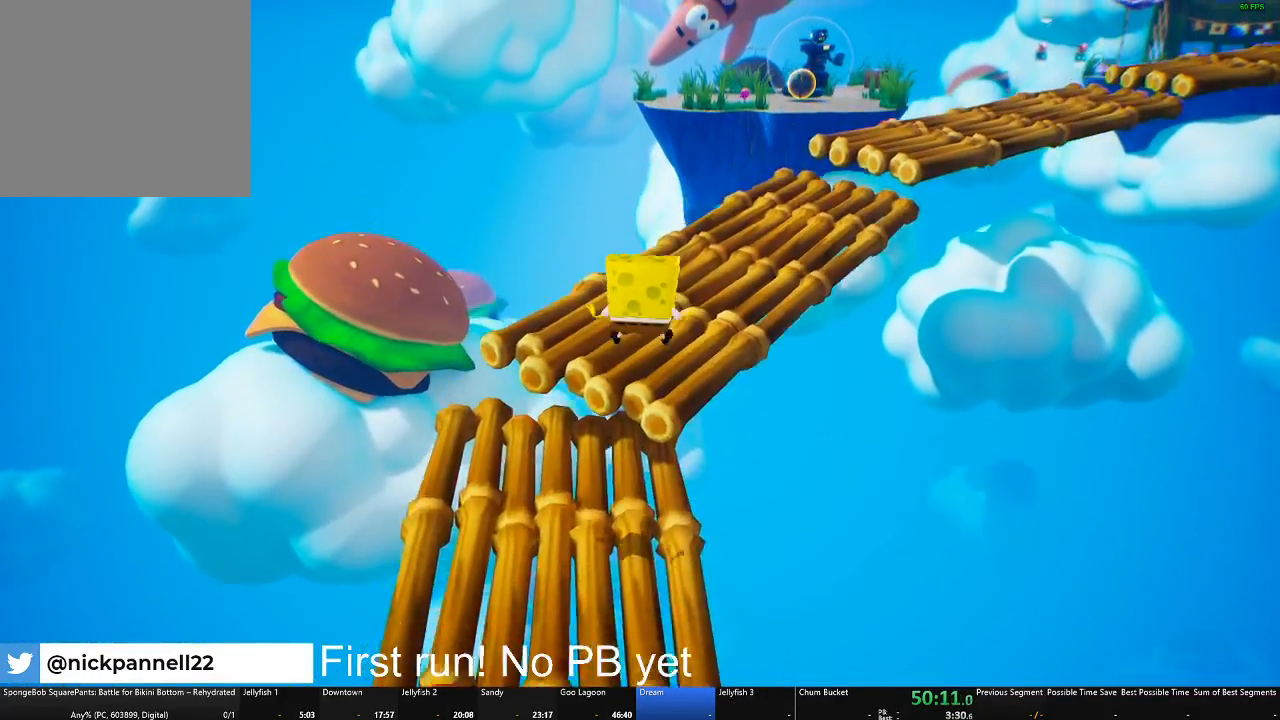
{"buttons": [], "left_stick": "up", "right_stick": "center", "events": [[66, "right_stick", "right"], [383, "right_stick", "center"]]}
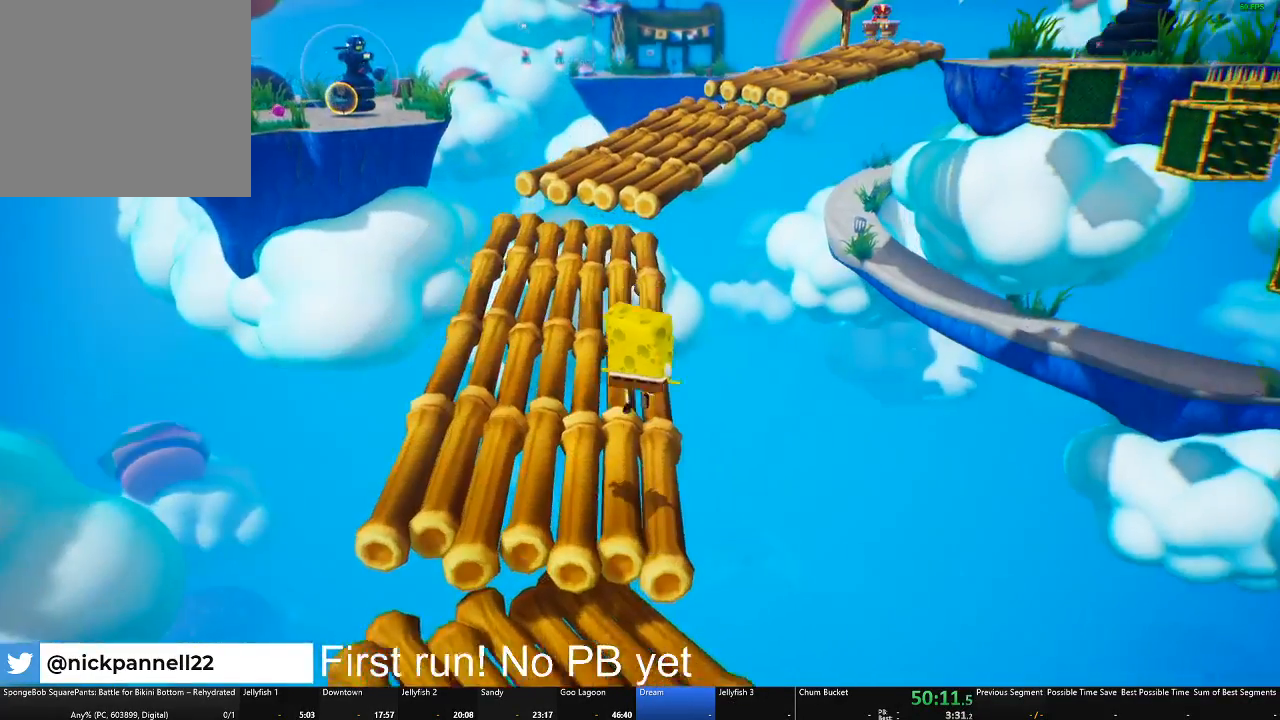
{"buttons": [], "left_stick": "up", "right_stick": "center", "events": []}
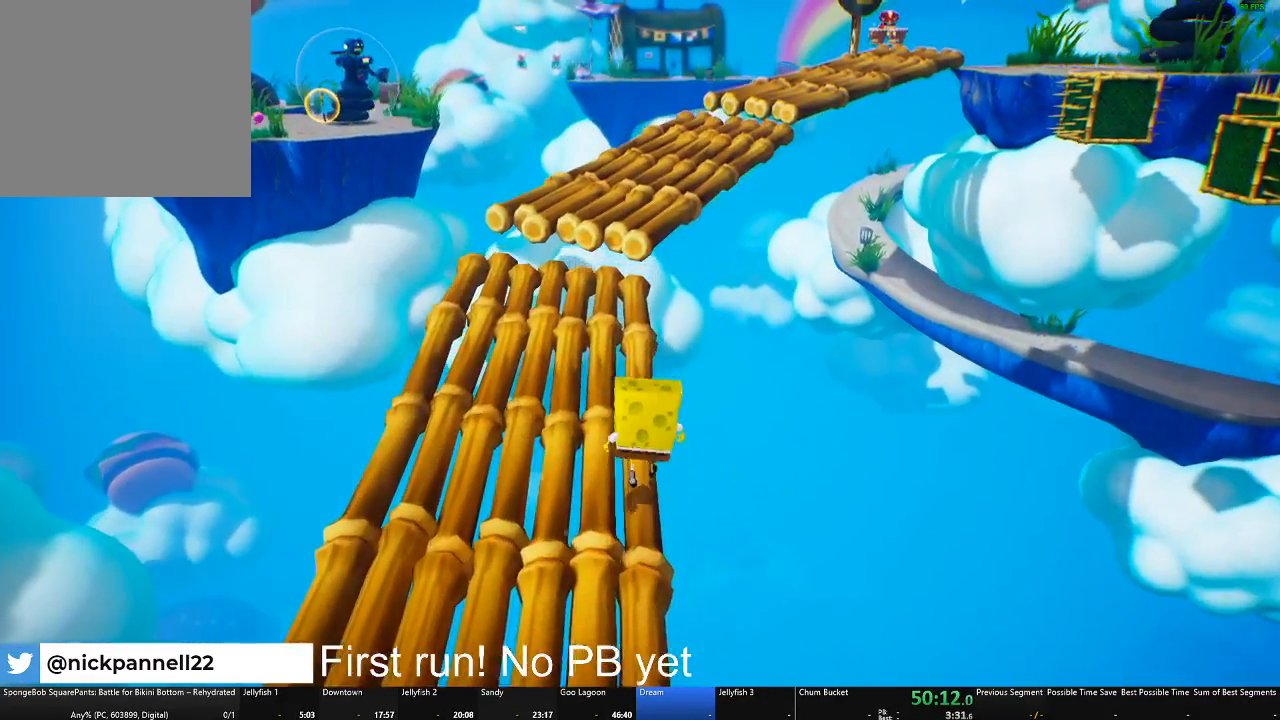
{"buttons": [], "left_stick": "up", "right_stick": "center", "events": [[133, "A", "down"], [250, "A", "up"]]}
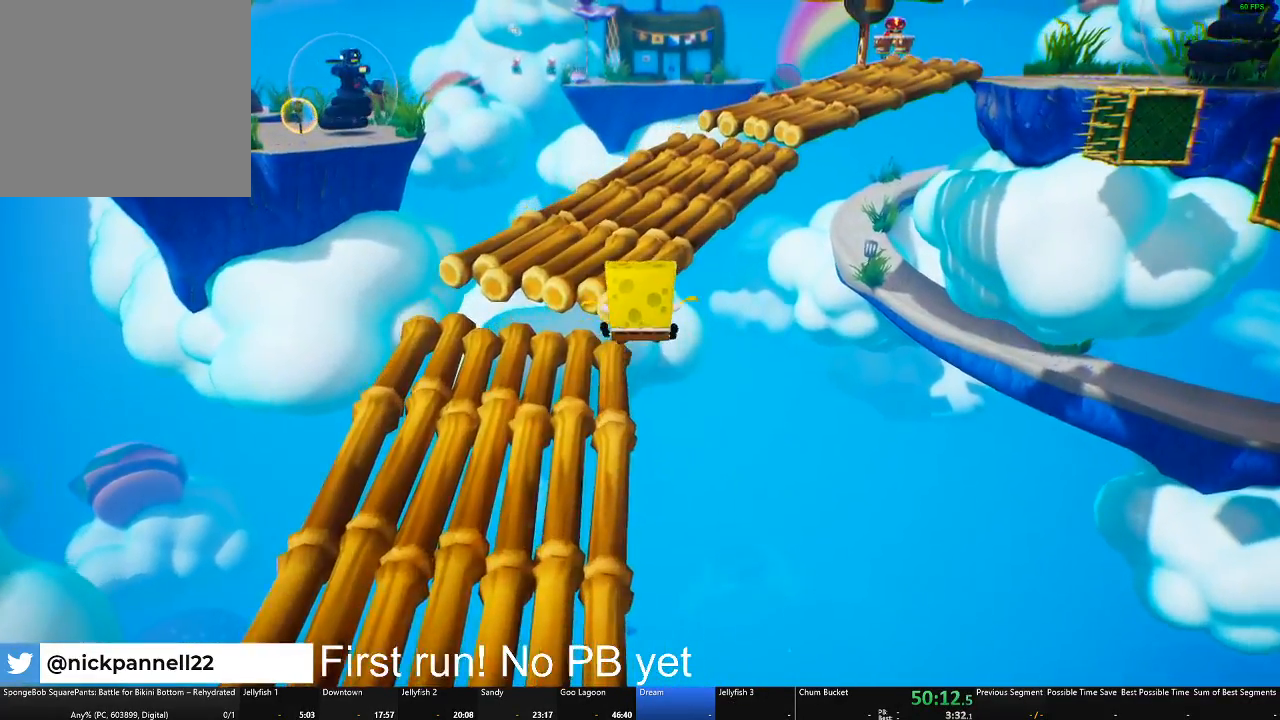
{"buttons": [], "left_stick": "up", "right_stick": "center", "events": [[33, "A", "down"], [184, "A", "up"], [384, "X", "down"], [484, "X", "up"]]}
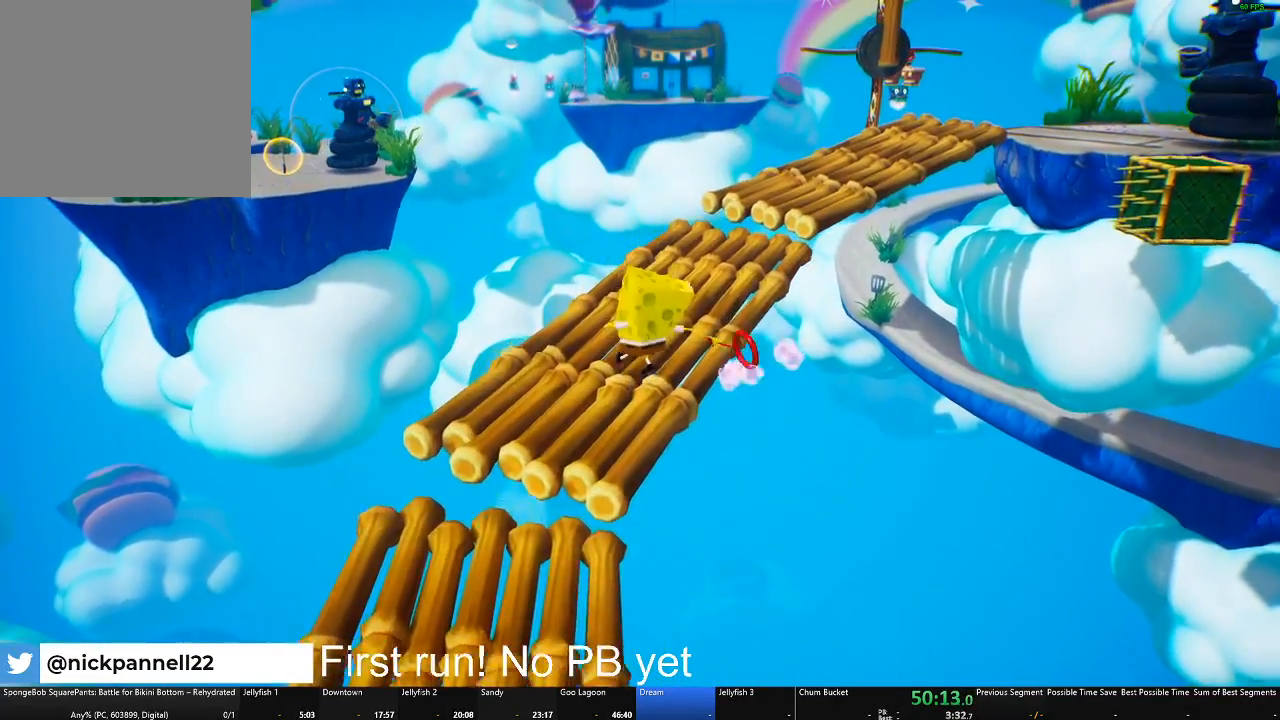
{"buttons": [], "left_stick": "up-right", "right_stick": "center", "events": [[500, "left_stick", "up-right"]]}
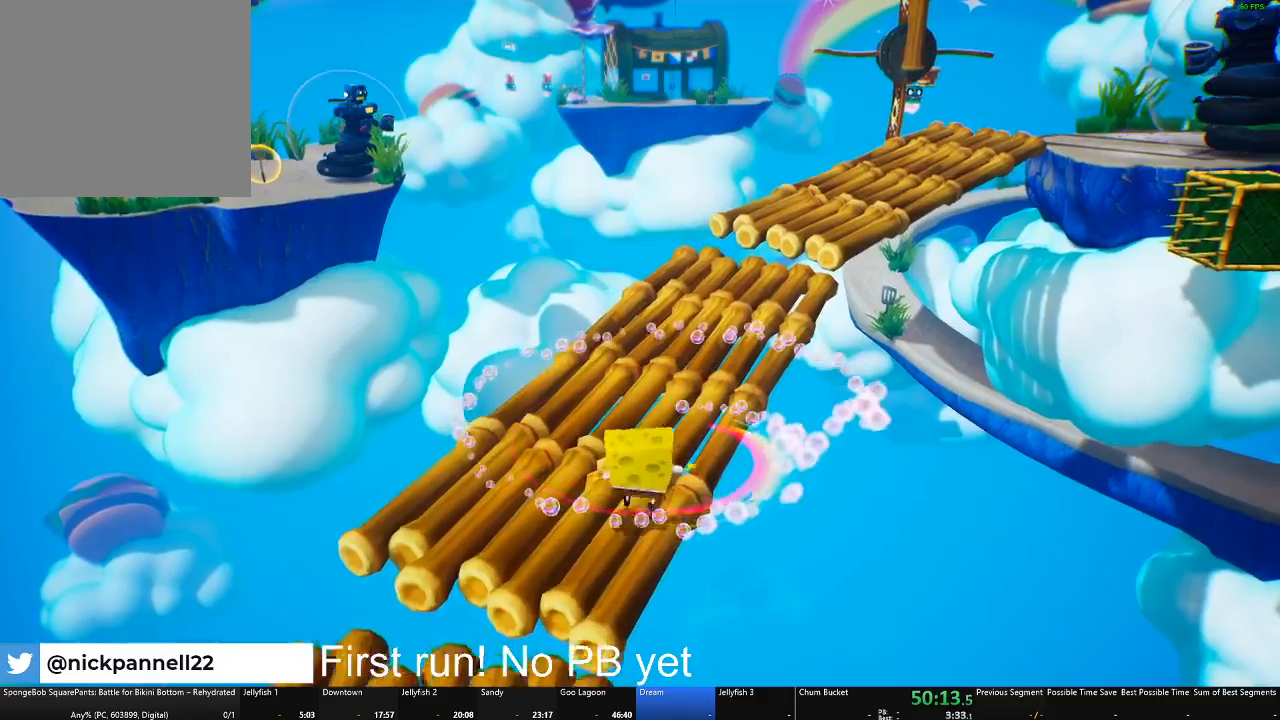
{"buttons": ["A"], "left_stick": "up-right", "right_stick": "center", "events": [[434, "A", "down"]]}
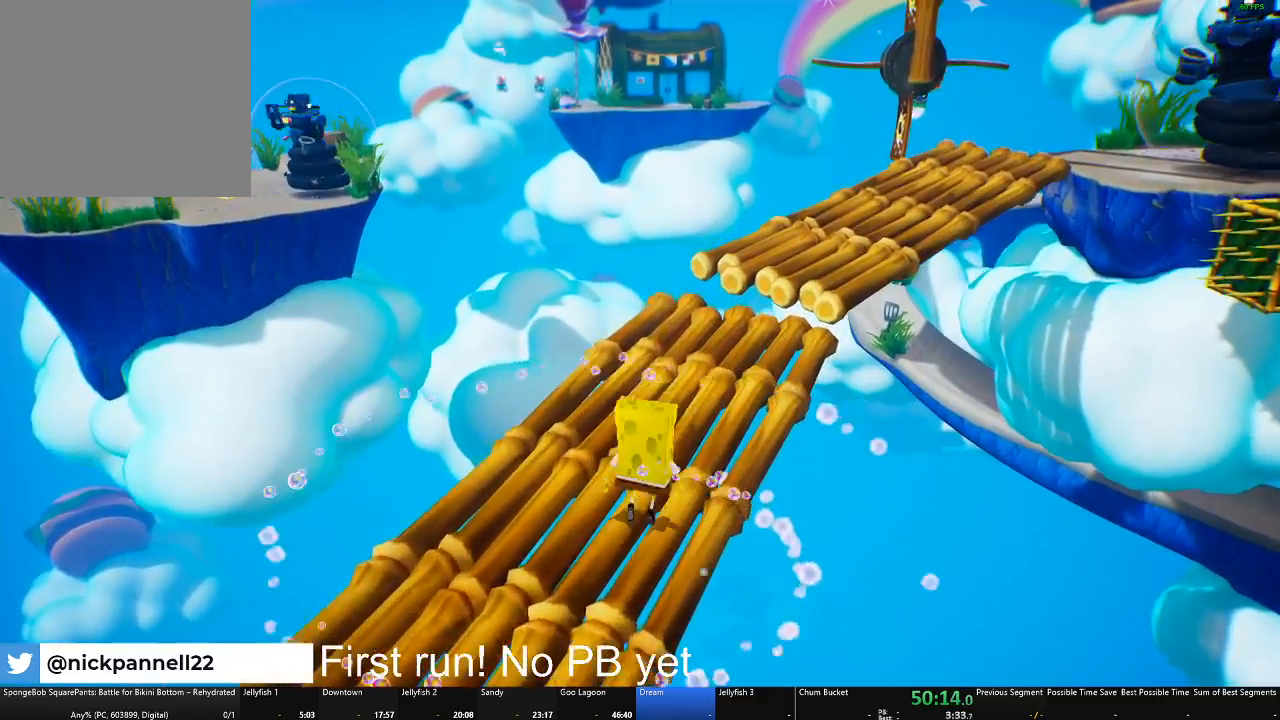
{"buttons": [], "left_stick": "up-right", "right_stick": "center", "events": [[66, "A", "up"], [283, "A", "down"], [450, "A", "up"]]}
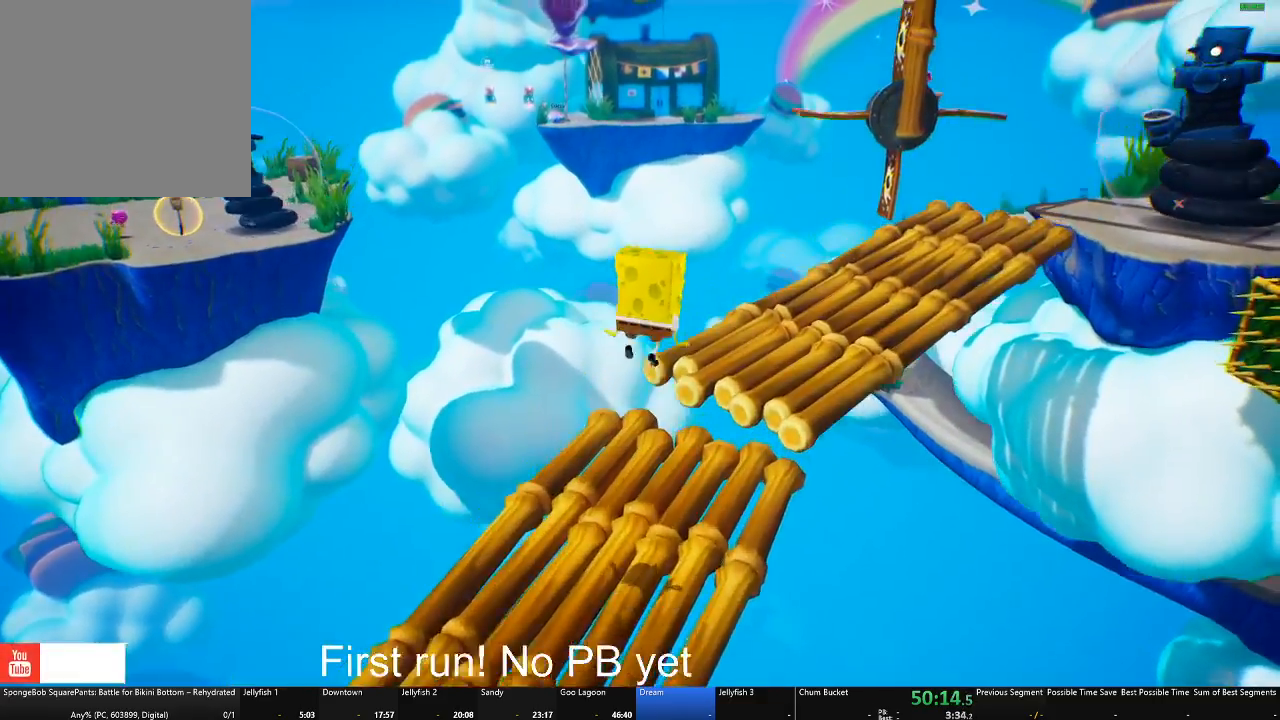
{"buttons": [], "left_stick": "up-right", "right_stick": "center", "events": [[167, "X", "down"], [400, "X", "up"]]}
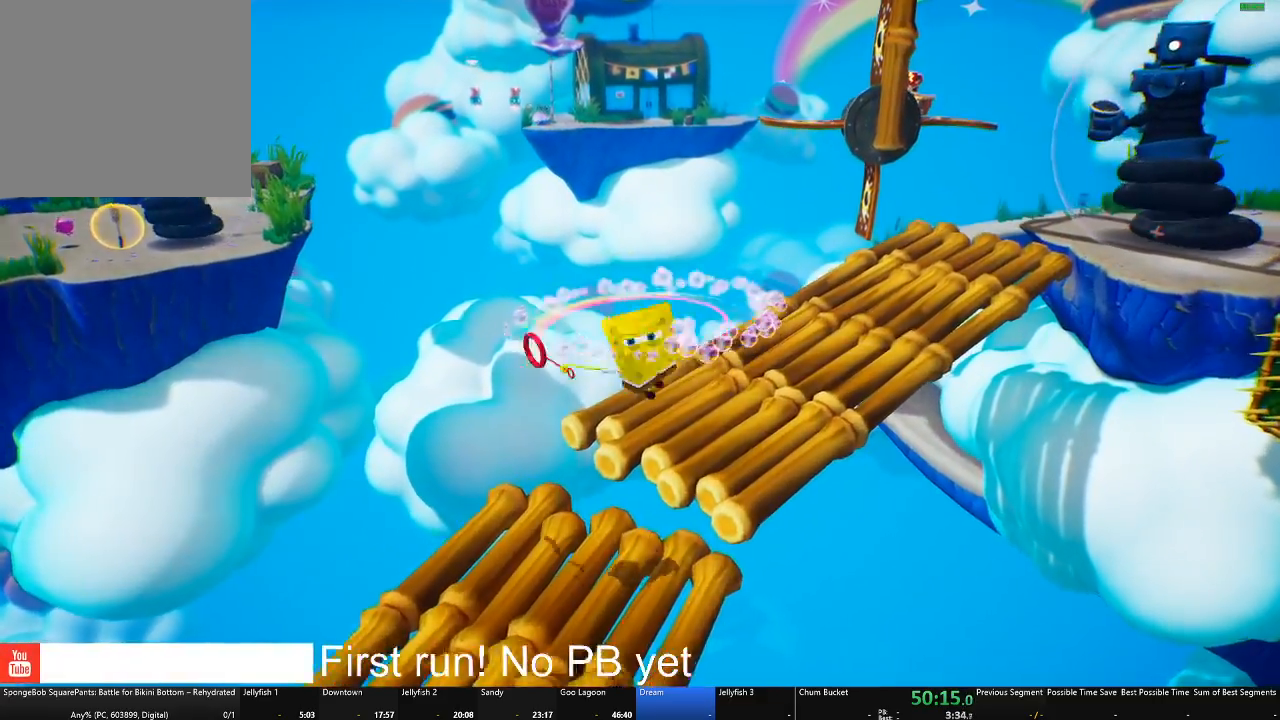
{"buttons": [], "left_stick": "up-right", "right_stick": "center", "events": []}
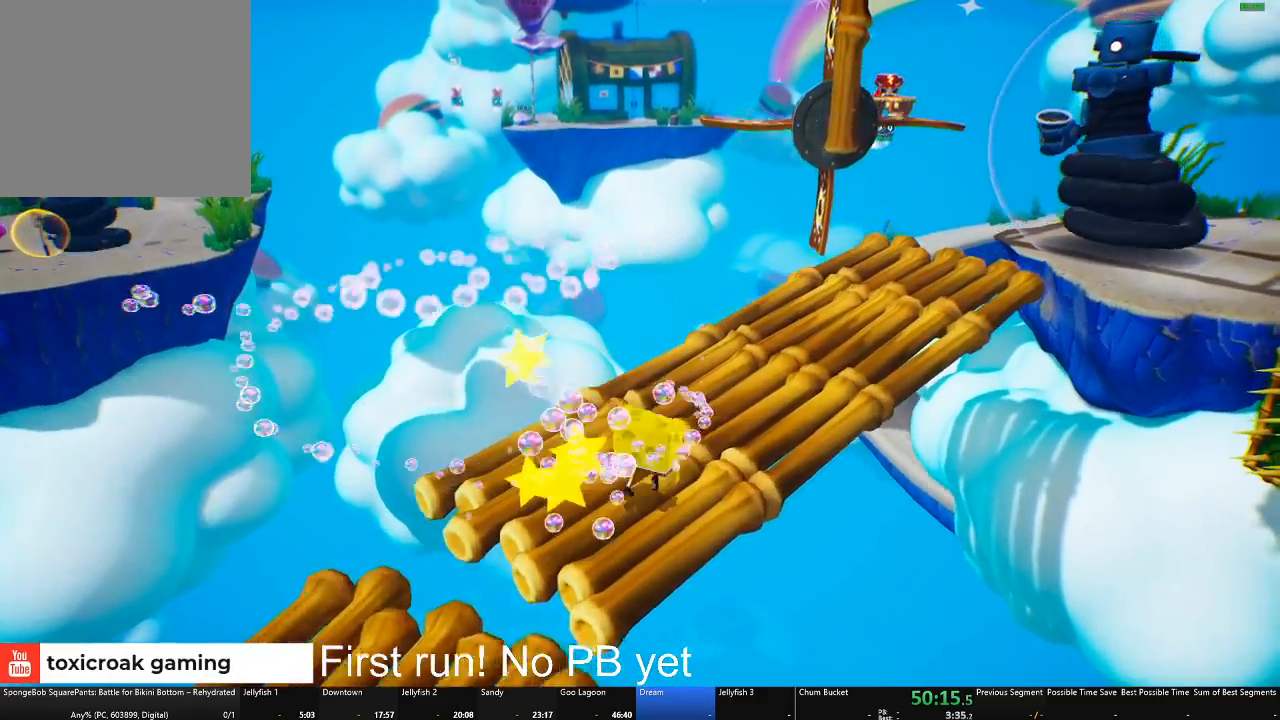
{"buttons": [], "left_stick": "up-right", "right_stick": "center", "events": []}